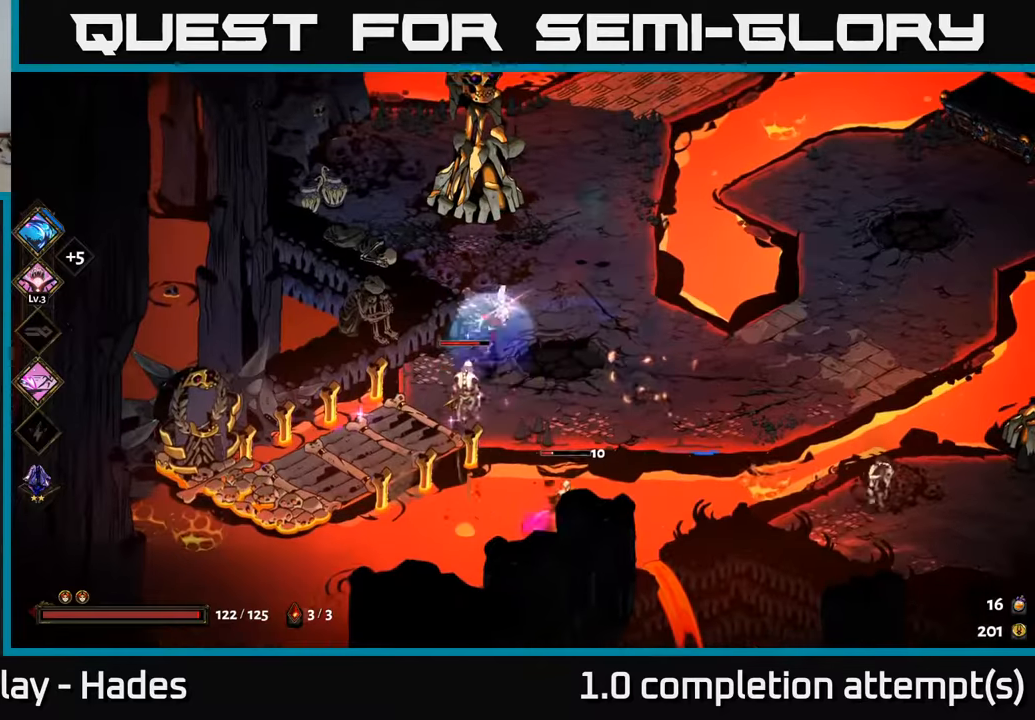
Gameplay with a controller (Xbox layout); each line is a JSON object with the inputs held at the frame after it. "events" lists button and stick changes between this image and that frame as [ms after this image, input, new state], when the widget could be followed in between. Not read: right_stick.
{"buttons": [], "left_stick": "left", "events": [[284, "left_stick", "left"], [300, "A", "down"], [367, "X", "down"], [434, "A", "up"], [500, "X", "up"]]}
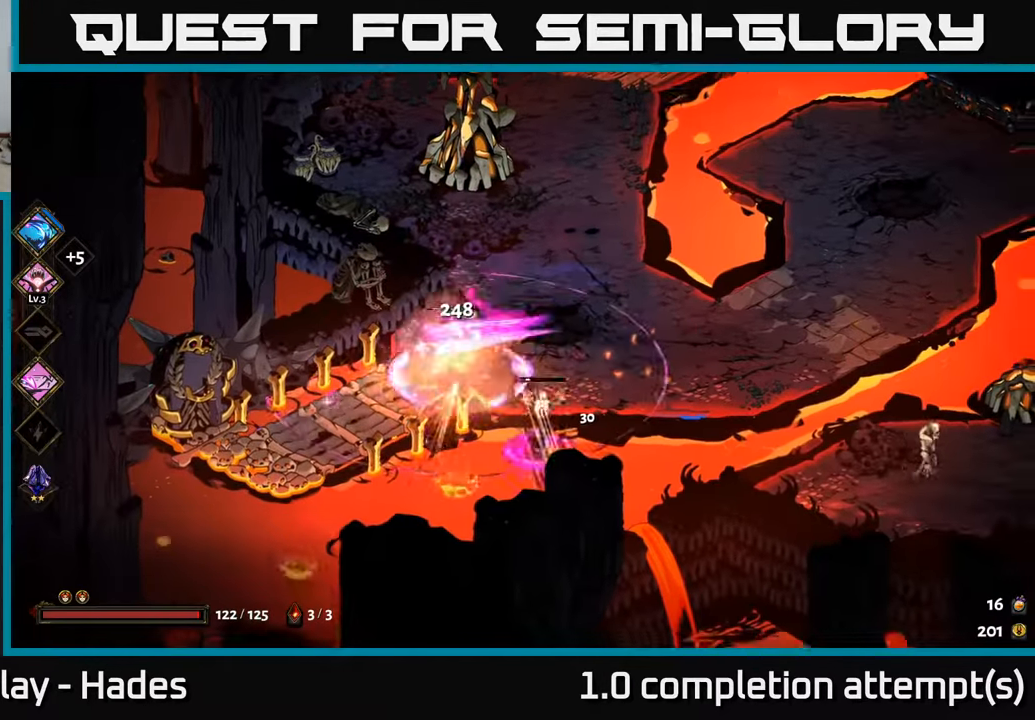
{"buttons": [], "left_stick": "right", "events": [[34, "left_stick", "down"], [84, "left_stick", "right"], [134, "left_stick", "up-right"], [350, "X", "down"], [350, "left_stick", "right"], [467, "X", "up"]]}
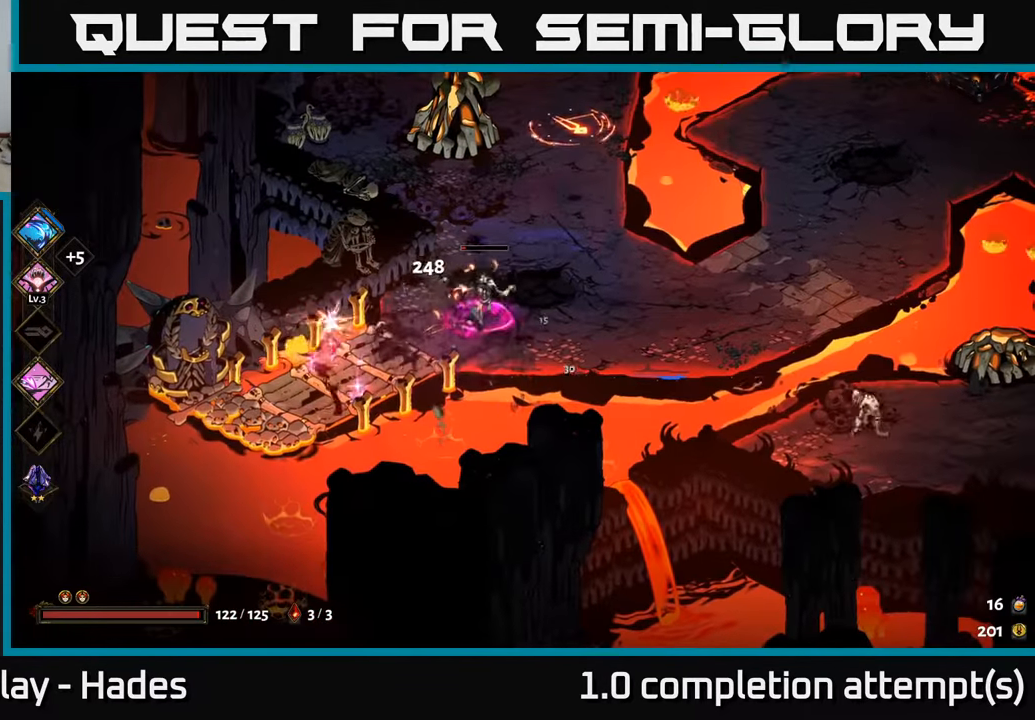
{"buttons": [], "left_stick": "right", "events": [[67, "X", "down"], [150, "X", "up"], [217, "A", "down"], [317, "X", "down"], [350, "A", "up"], [367, "X", "up"]]}
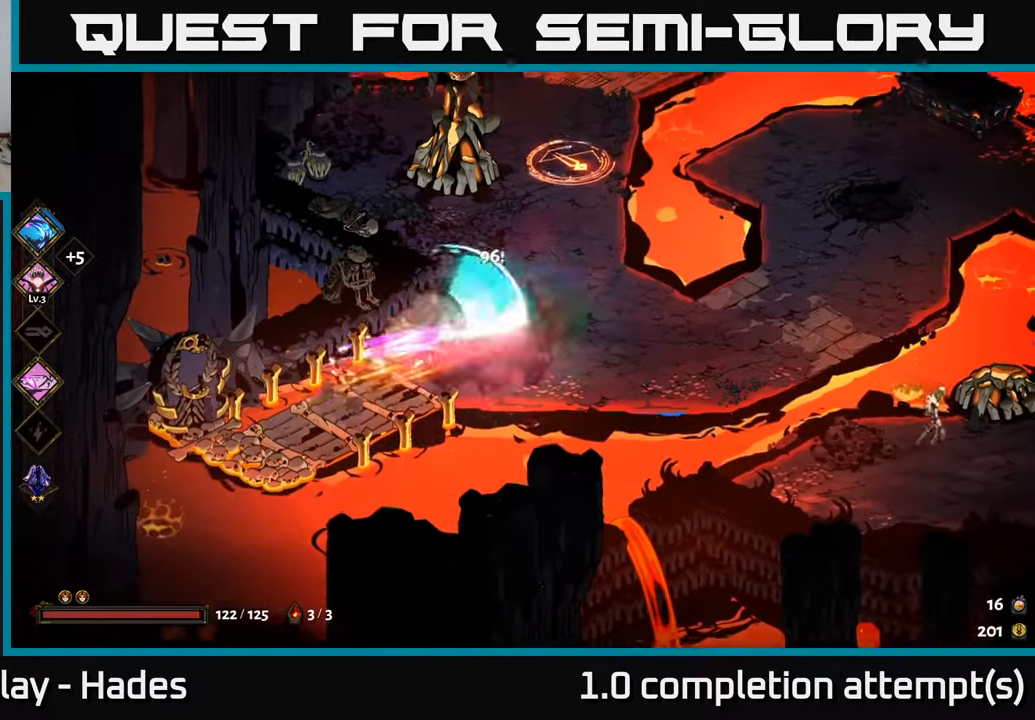
{"buttons": [], "left_stick": "up", "events": [[250, "left_stick", "up"]]}
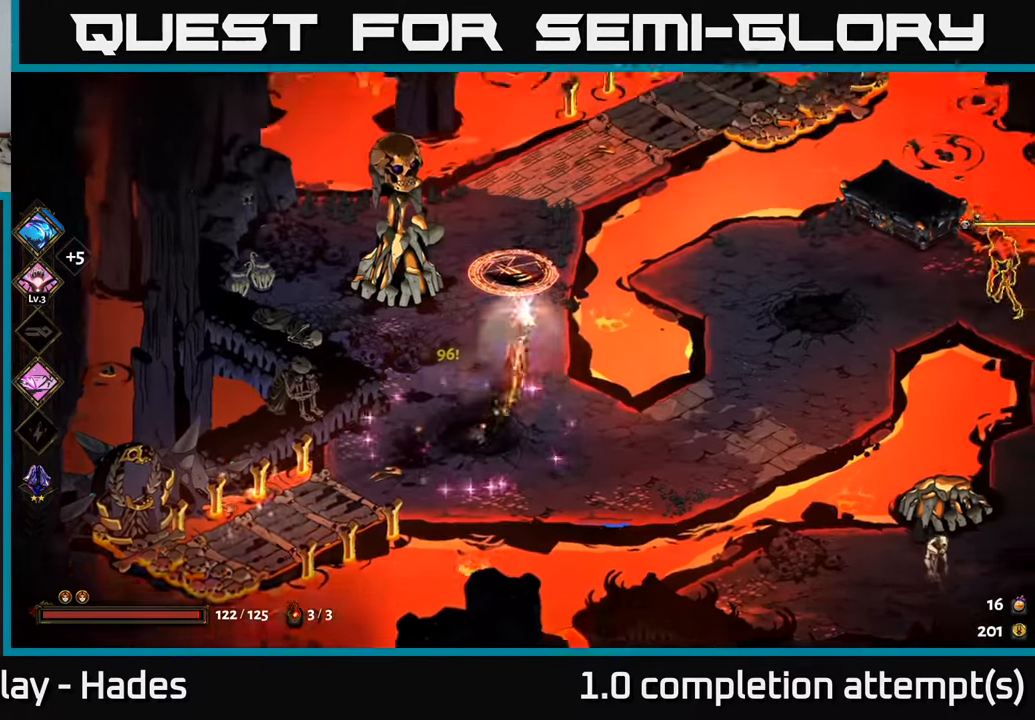
{"buttons": [], "left_stick": "up", "events": [[67, "left_stick", "down-left"], [184, "left_stick", "down"], [367, "left_stick", "up"], [384, "B", "down"], [484, "B", "up"]]}
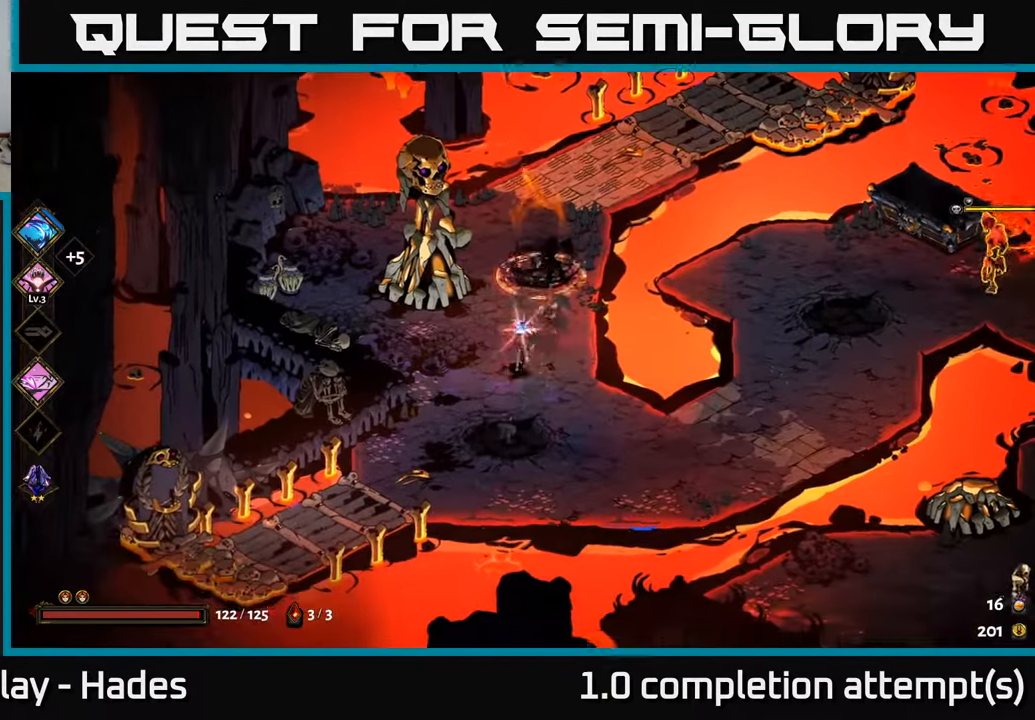
{"buttons": [], "left_stick": "down-right", "events": [[284, "A", "down"], [334, "X", "down"], [384, "A", "up"], [417, "X", "up"], [450, "left_stick", "down-right"]]}
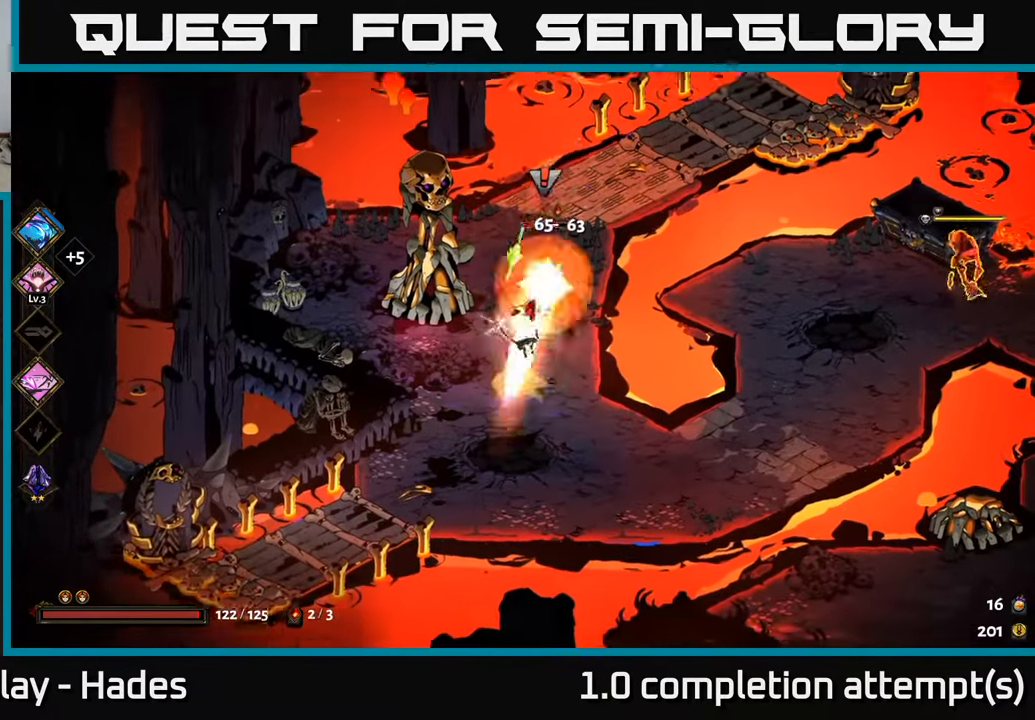
{"buttons": [], "left_stick": "center", "events": [[17, "left_stick", "down"], [34, "X", "down"], [117, "X", "up"], [317, "Y", "down"], [350, "left_stick", "center"], [400, "Y", "up"]]}
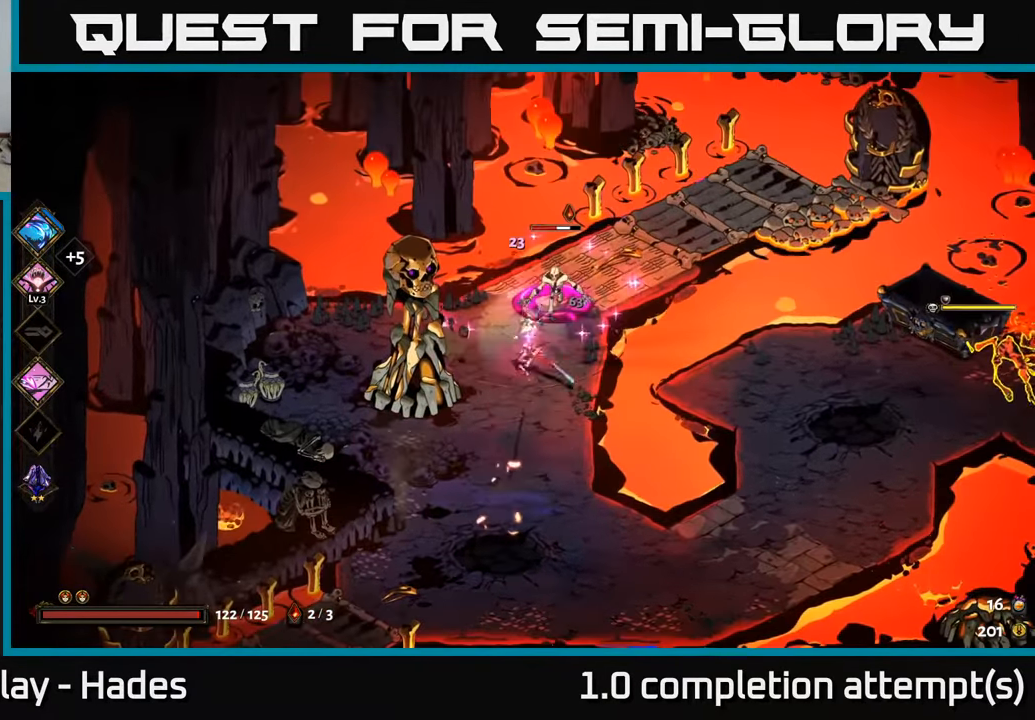
{"buttons": ["A", "X"], "left_stick": "up-right", "events": [[317, "left_stick", "up"], [434, "A", "down"], [434, "left_stick", "up-right"], [467, "X", "down"]]}
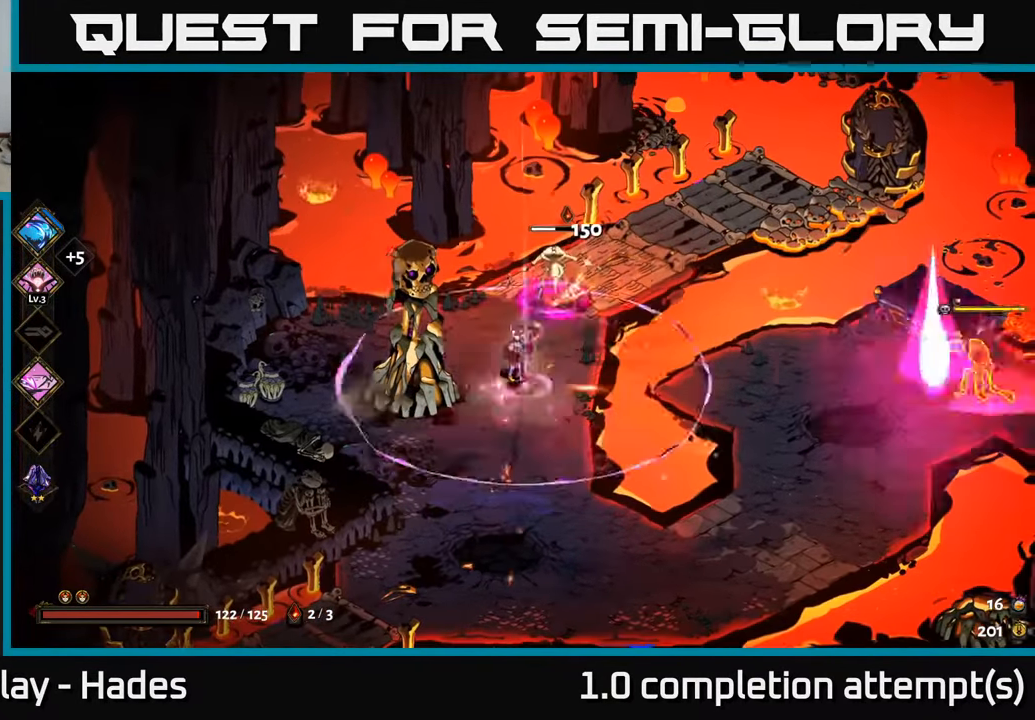
{"buttons": [], "left_stick": "down-right", "events": [[17, "A", "up"], [67, "X", "up"], [67, "left_stick", "right"], [367, "B", "down"], [484, "B", "up"], [484, "left_stick", "down-right"]]}
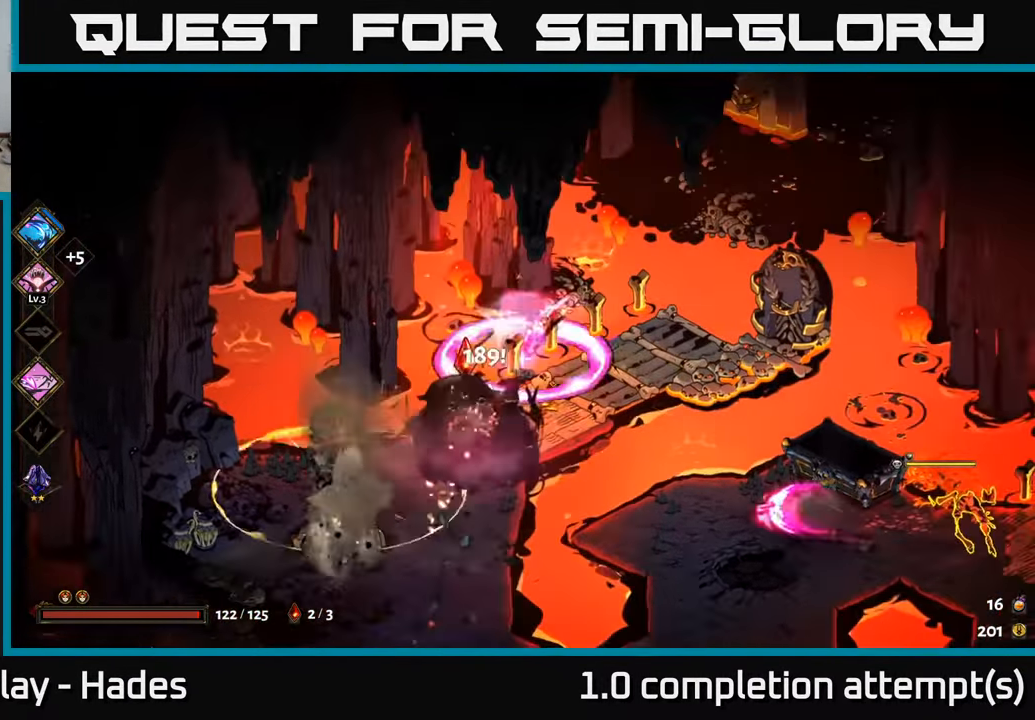
{"buttons": ["A"], "left_stick": "down-right", "events": [[234, "A", "down"], [333, "A", "up"], [416, "A", "down"]]}
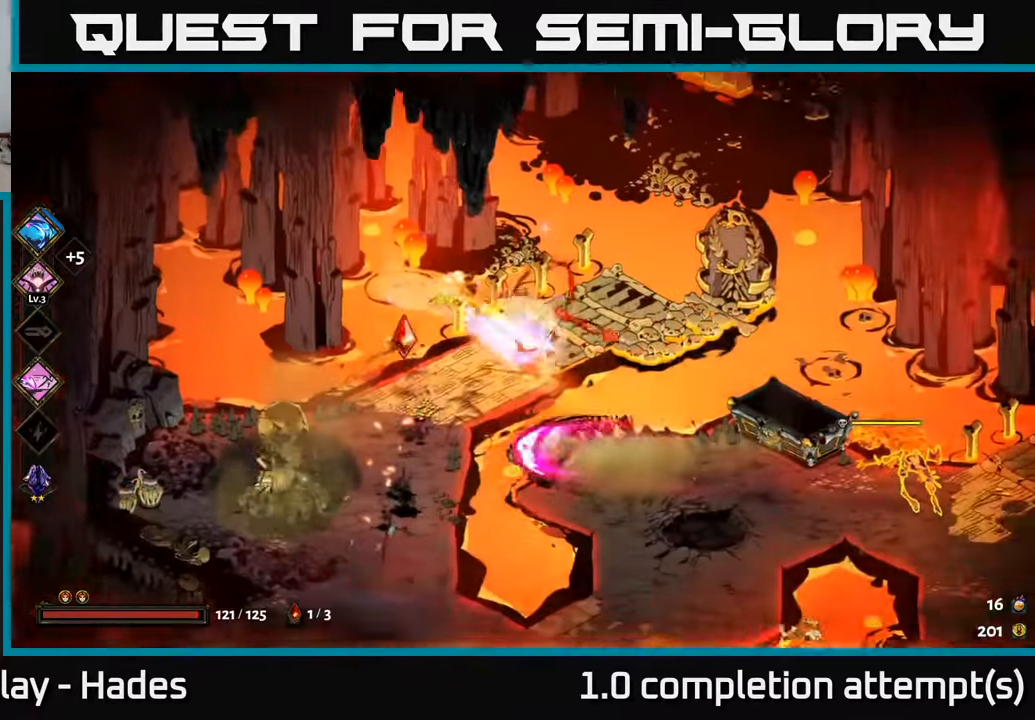
{"buttons": ["X"], "left_stick": "right", "events": [[16, "A", "up"], [116, "A", "down"], [250, "A", "up"], [450, "X", "down"], [466, "left_stick", "right"]]}
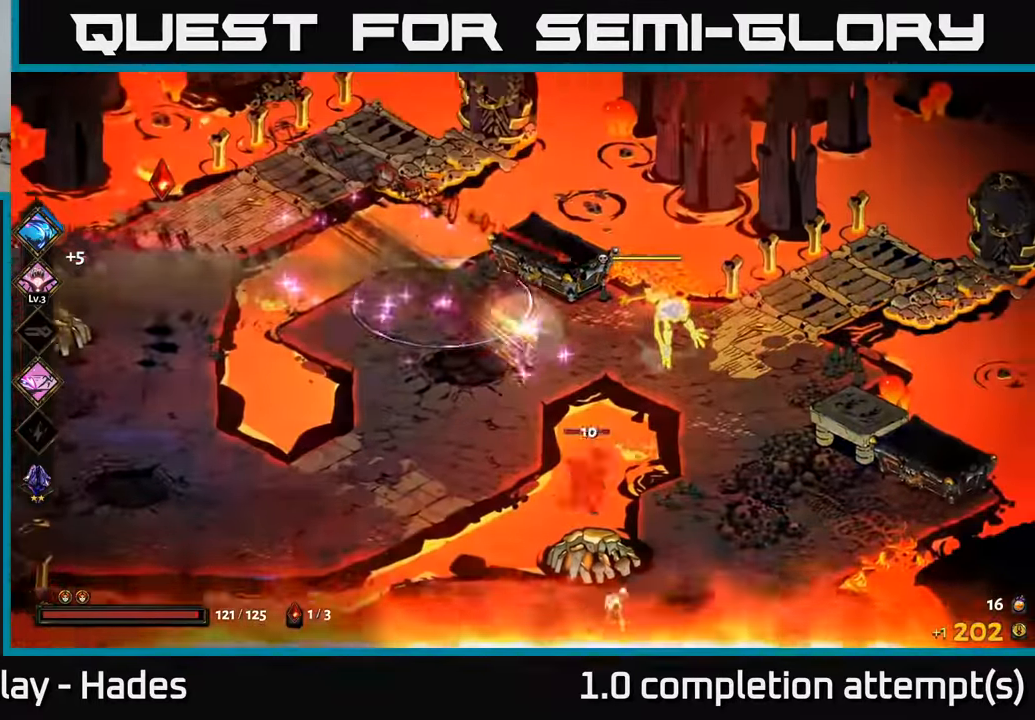
{"buttons": [], "left_stick": "up-right", "events": [[50, "X", "up"], [166, "X", "down"], [200, "A", "down"], [250, "X", "up"], [333, "X", "down"], [350, "A", "up"], [350, "left_stick", "up-right"], [416, "X", "up"]]}
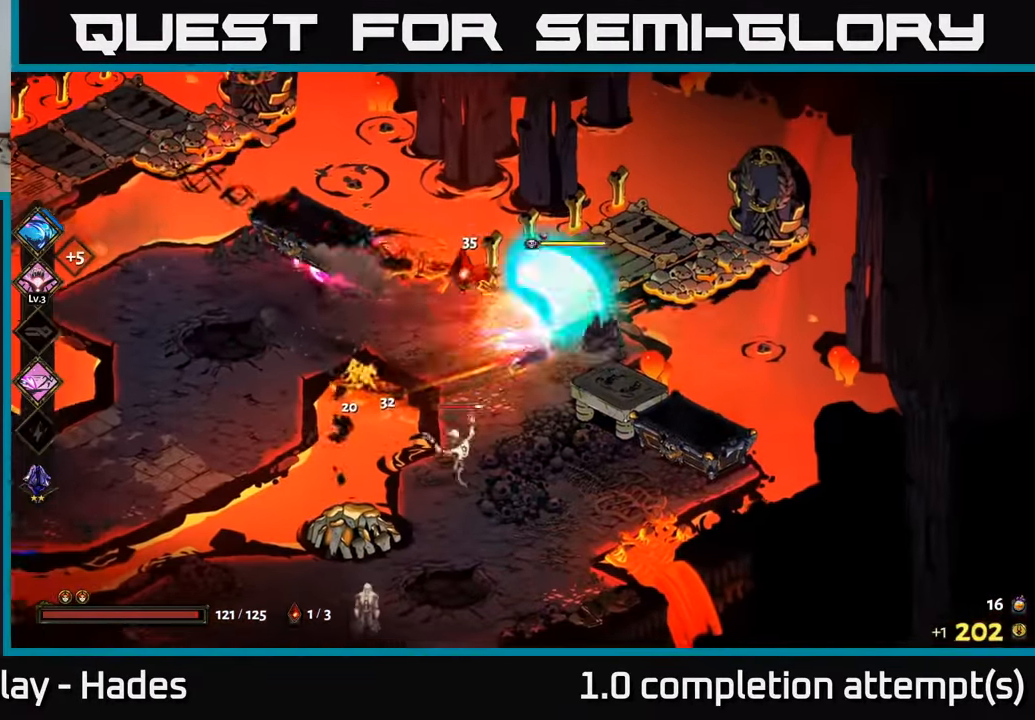
{"buttons": [], "left_stick": "up-right", "events": [[50, "Y", "down"], [66, "left_stick", "down-right"], [133, "Y", "up"], [133, "left_stick", "down-left"], [350, "left_stick", "right"], [450, "left_stick", "up-right"]]}
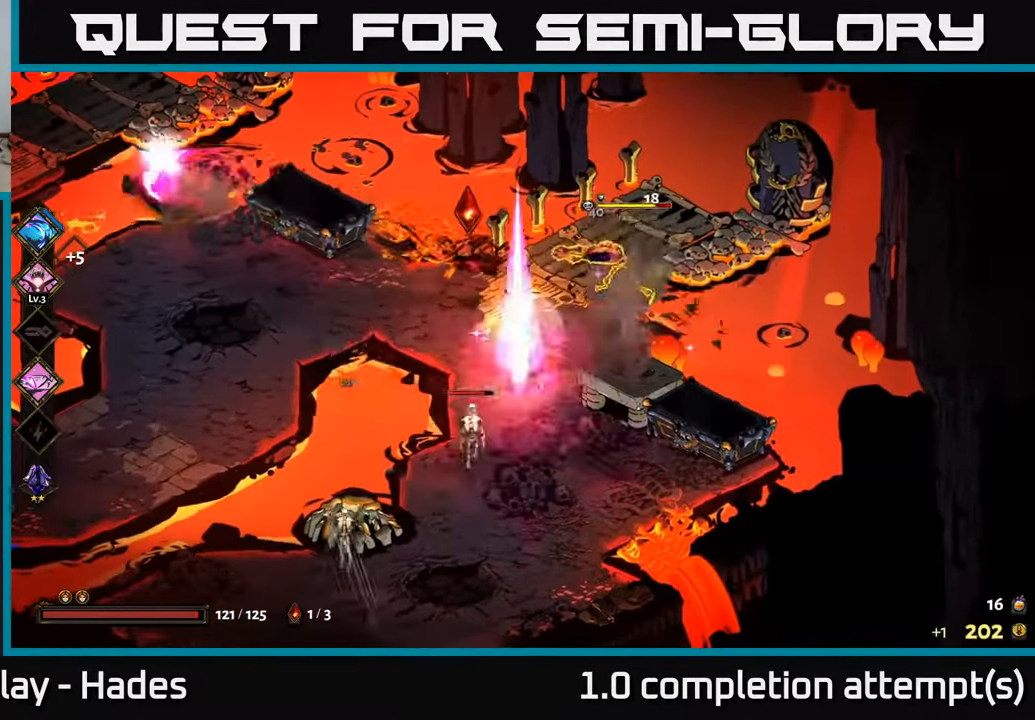
{"buttons": [], "left_stick": "center", "events": [[200, "Y", "down"], [266, "Y", "up"], [400, "left_stick", "center"]]}
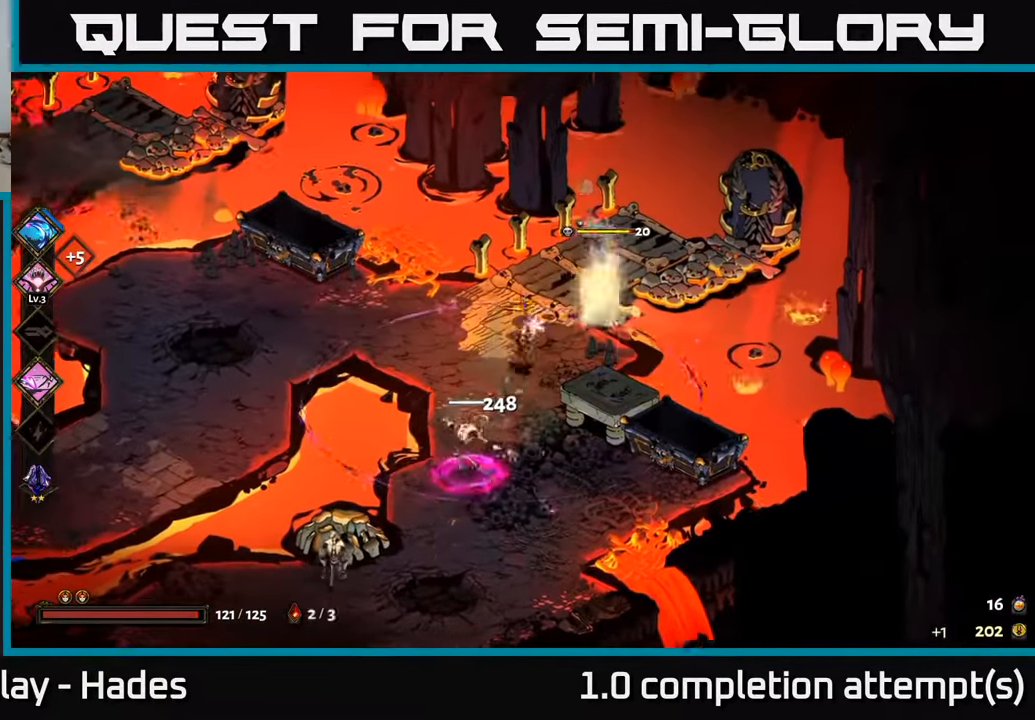
{"buttons": ["X"], "left_stick": "down", "events": [[66, "A", "down"], [83, "X", "down"], [83, "left_stick", "right"], [133, "A", "up"], [183, "X", "up"], [200, "left_stick", "center"], [266, "X", "down"], [333, "left_stick", "right"], [366, "X", "up"], [433, "left_stick", "down"], [466, "X", "down"]]}
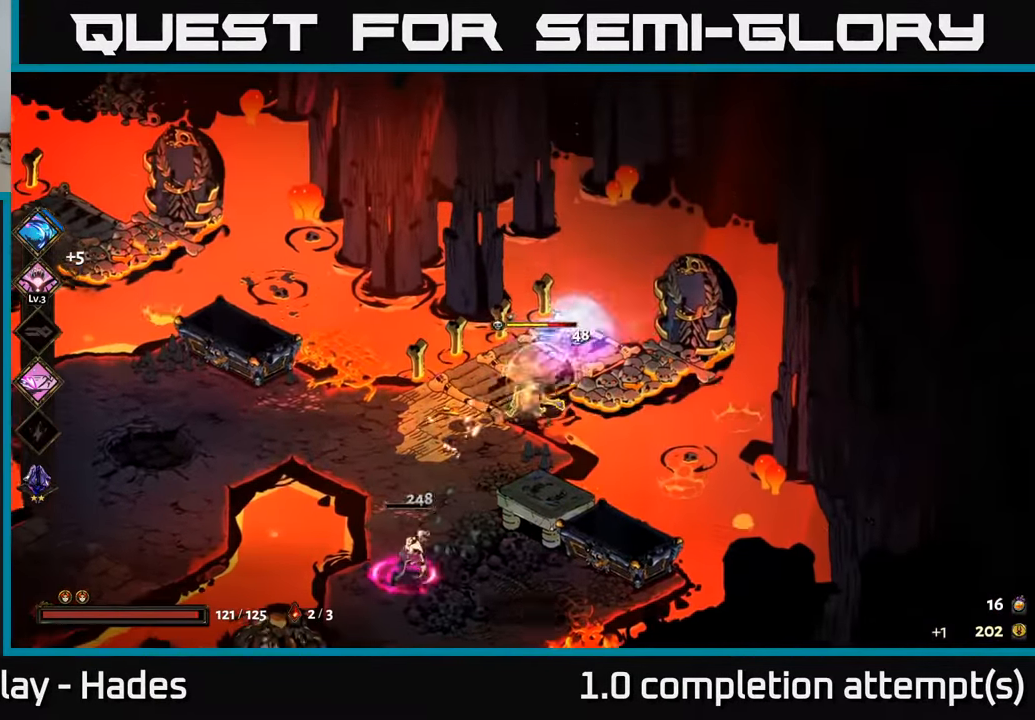
{"buttons": [], "left_stick": "center", "events": [[66, "left_stick", "down-left"], [83, "X", "up"], [166, "X", "down"], [250, "X", "up"], [300, "left_stick", "center"], [350, "X", "down"], [433, "X", "up"]]}
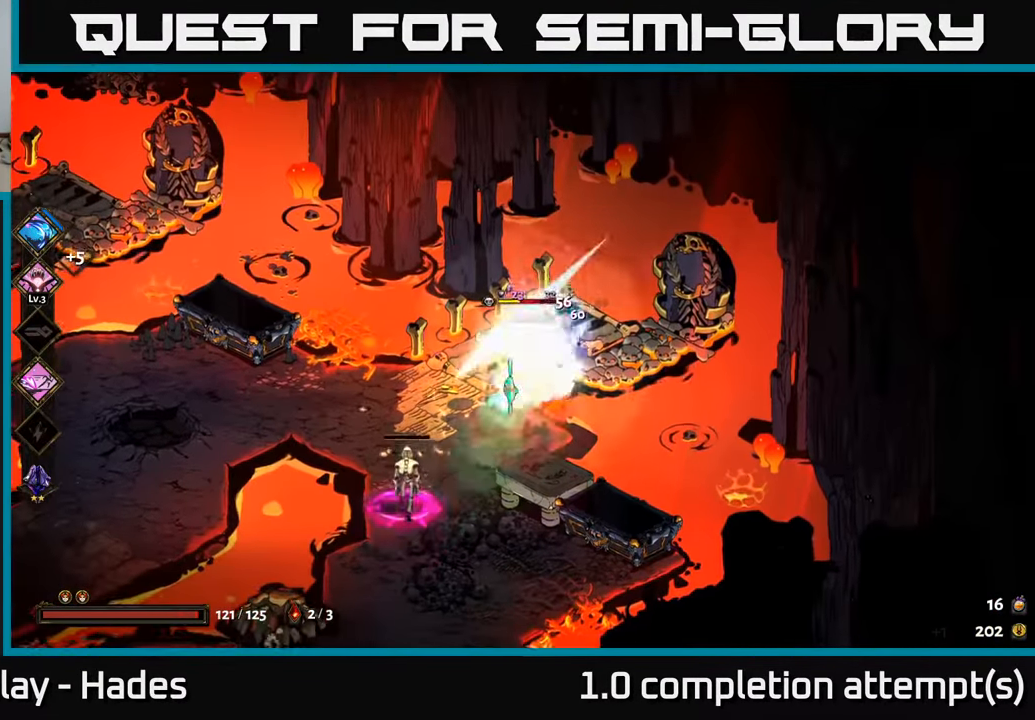
{"buttons": [], "left_stick": "down-left", "events": [[16, "X", "down"], [116, "X", "up"], [150, "left_stick", "left"], [233, "left_stick", "down-left"], [333, "Y", "down"], [433, "Y", "up"]]}
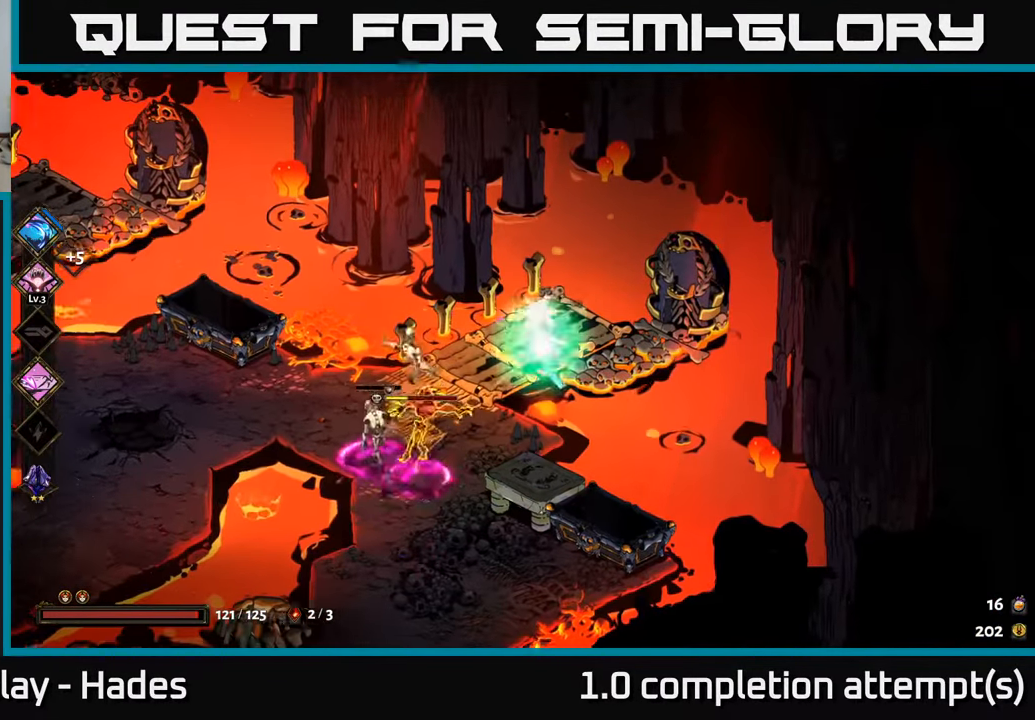
{"buttons": ["A", "X"], "left_stick": "down-left", "events": [[183, "left_stick", "left"], [350, "left_stick", "down-left"], [383, "A", "down"], [450, "X", "down"]]}
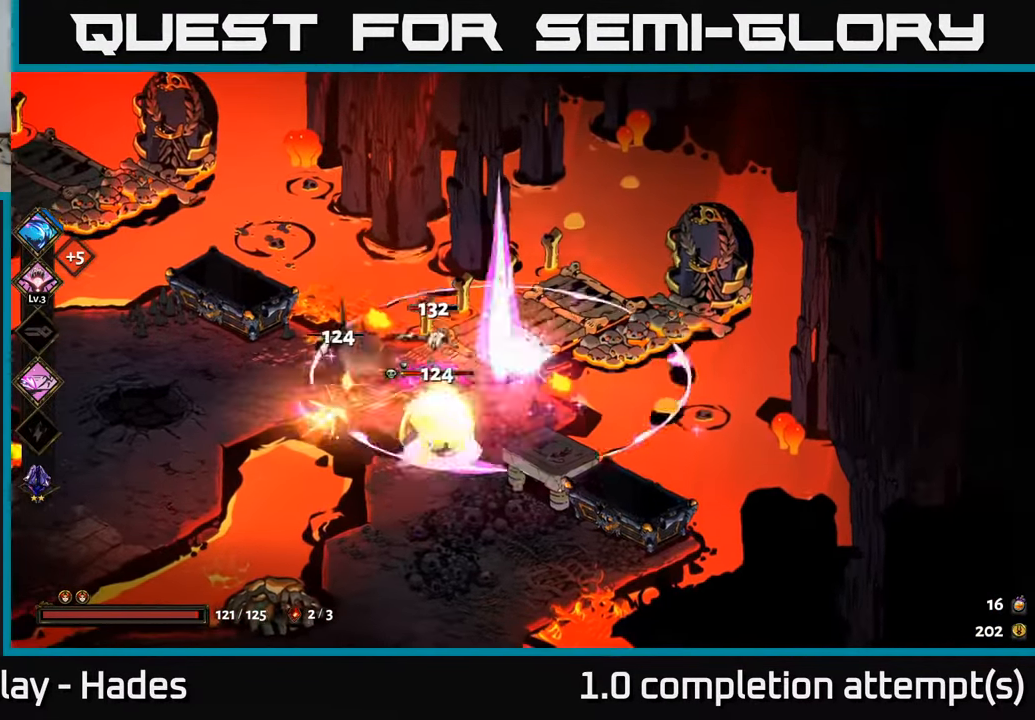
{"buttons": ["X"], "left_stick": "right", "events": [[50, "X", "up"], [150, "X", "down"], [166, "A", "up"], [166, "left_stick", "down-right"], [233, "X", "up"], [300, "X", "down"], [333, "left_stick", "right"], [383, "X", "up"], [500, "X", "down"]]}
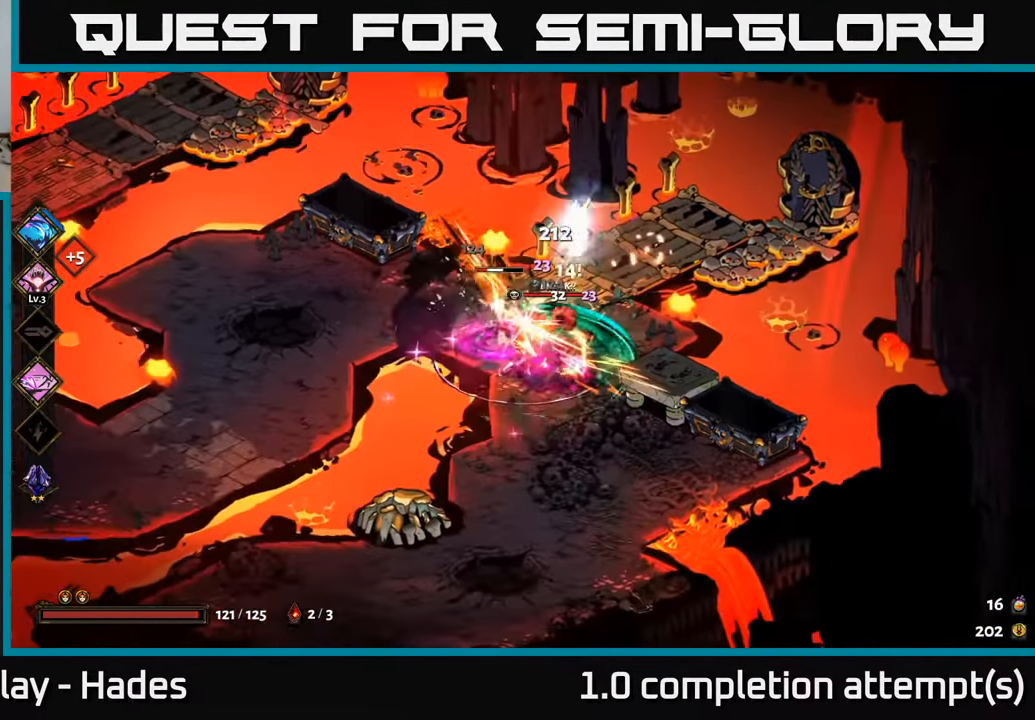
{"buttons": ["A", "X"], "left_stick": "left", "events": [[66, "X", "up"], [166, "X", "down"], [200, "left_stick", "down"], [233, "X", "up"], [350, "X", "down"], [366, "A", "down"], [400, "X", "up"], [483, "left_stick", "left"], [500, "X", "down"]]}
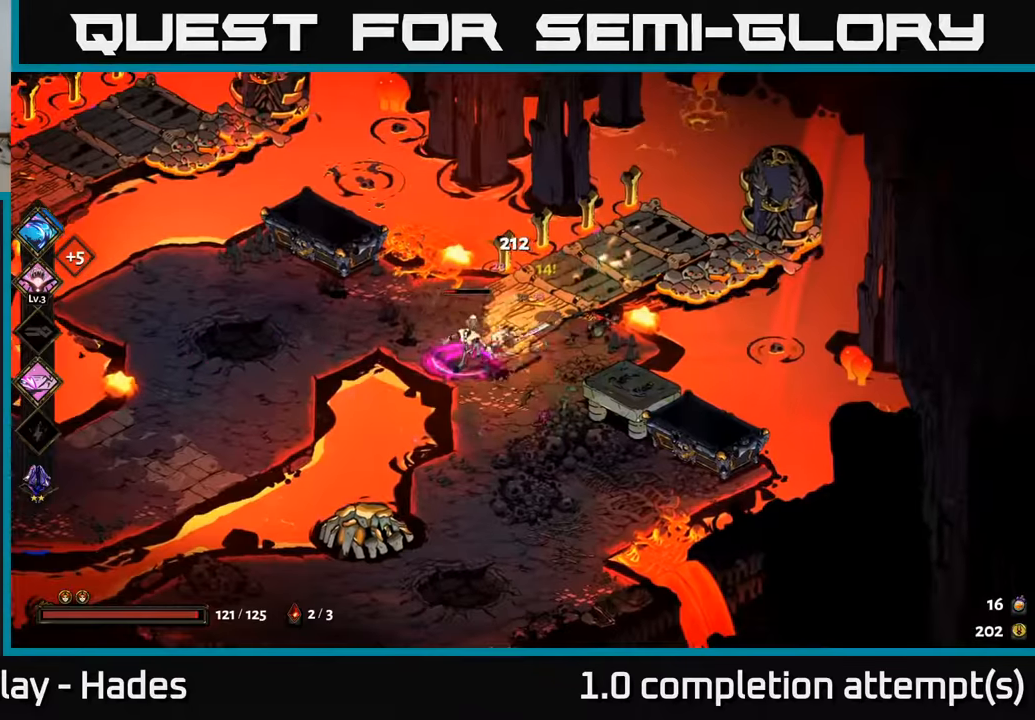
{"buttons": [], "left_stick": "up", "events": [[17, "A", "up"], [67, "X", "up"], [150, "left_stick", "up"], [200, "Y", "down"], [317, "Y", "up"]]}
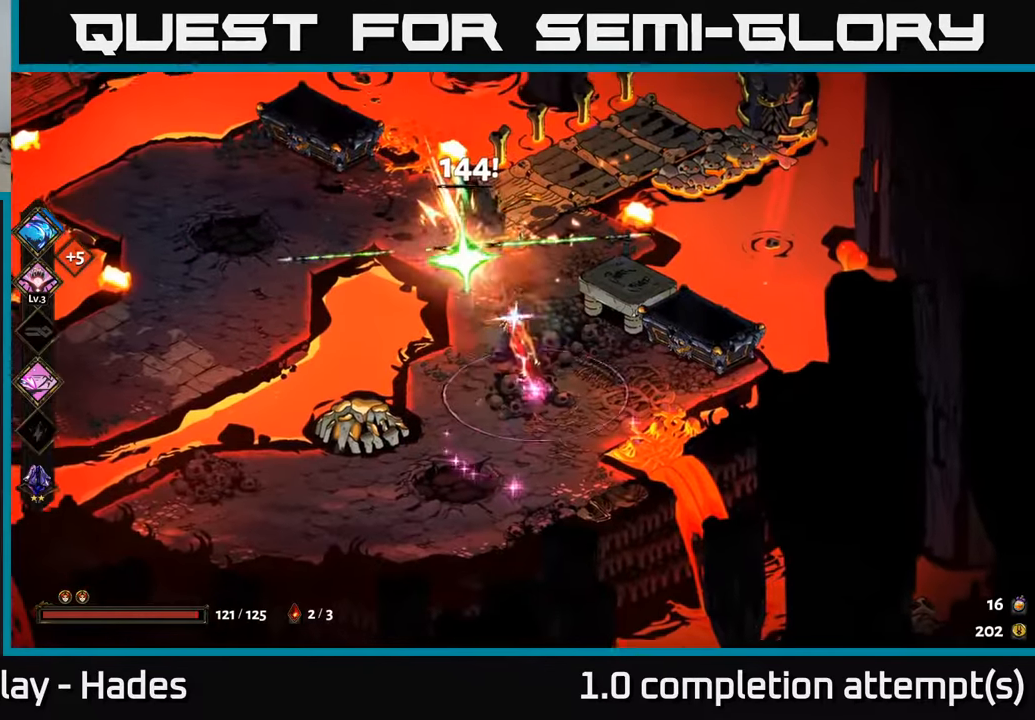
{"buttons": ["A"], "left_stick": "up-left", "events": [[17, "left_stick", "up-left"], [433, "A", "down"]]}
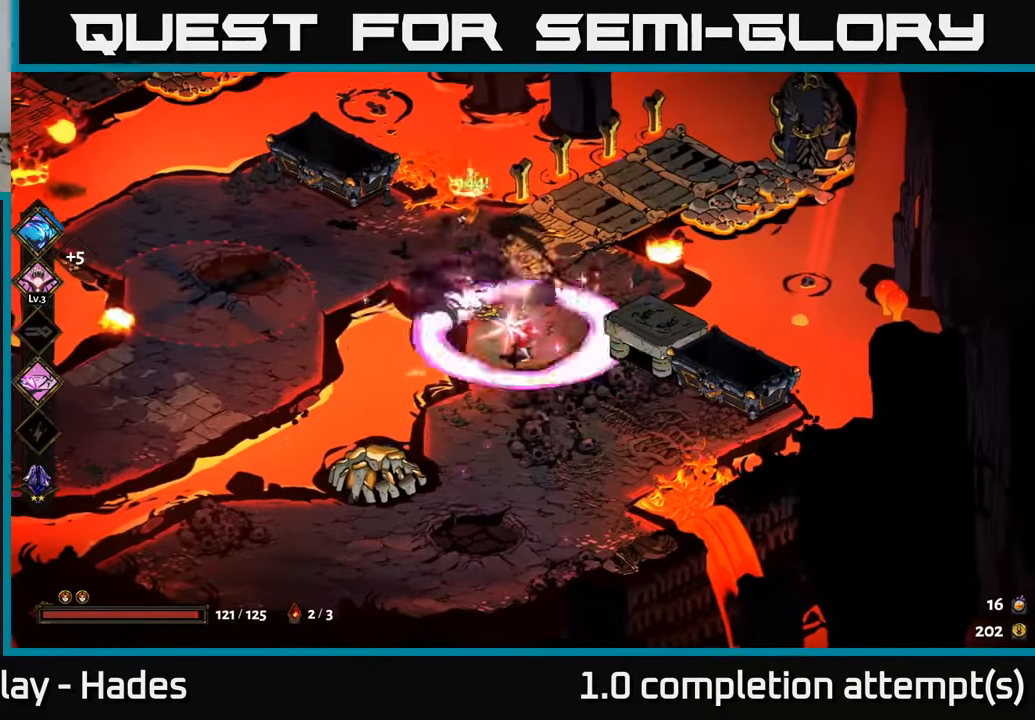
{"buttons": [], "left_stick": "left", "events": [[33, "X", "down"], [33, "left_stick", "left"], [83, "A", "up"], [200, "X", "up"]]}
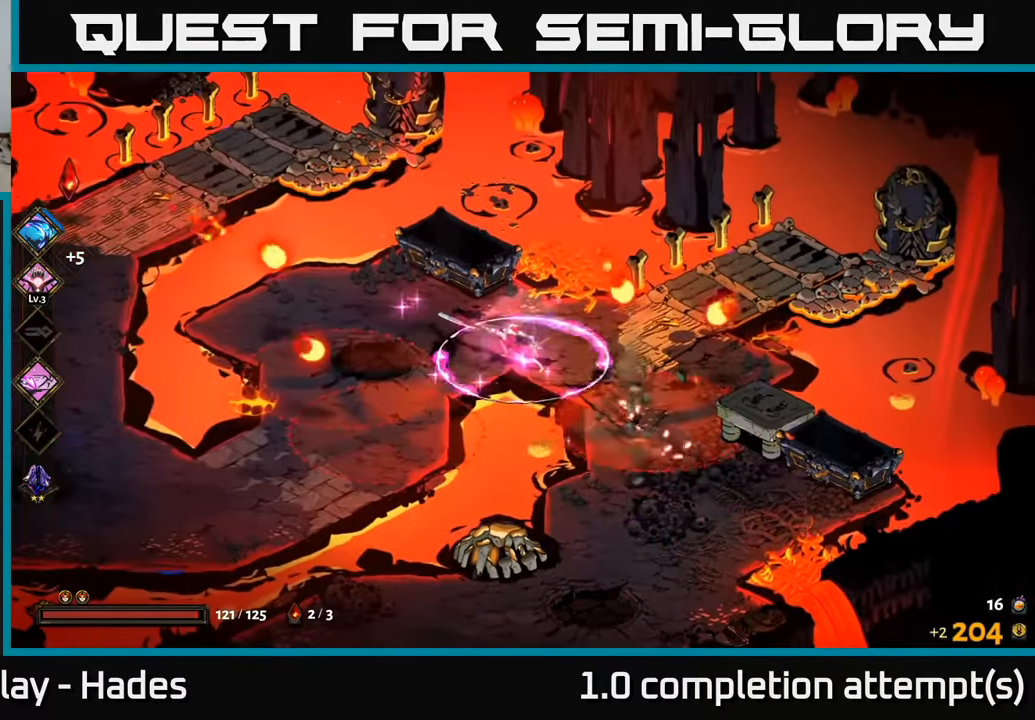
{"buttons": [], "left_stick": "left", "events": [[117, "left_stick", "up-left"], [267, "left_stick", "left"]]}
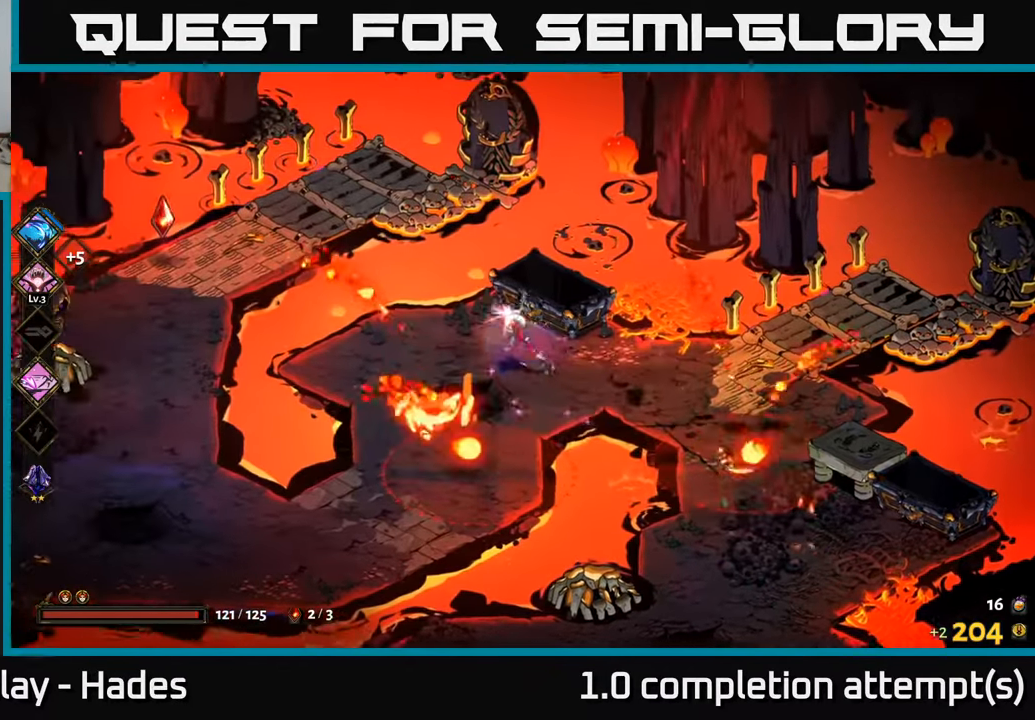
{"buttons": [], "left_stick": "left", "events": [[67, "left_stick", "center"], [283, "left_stick", "left"], [383, "A", "down"], [467, "A", "up"]]}
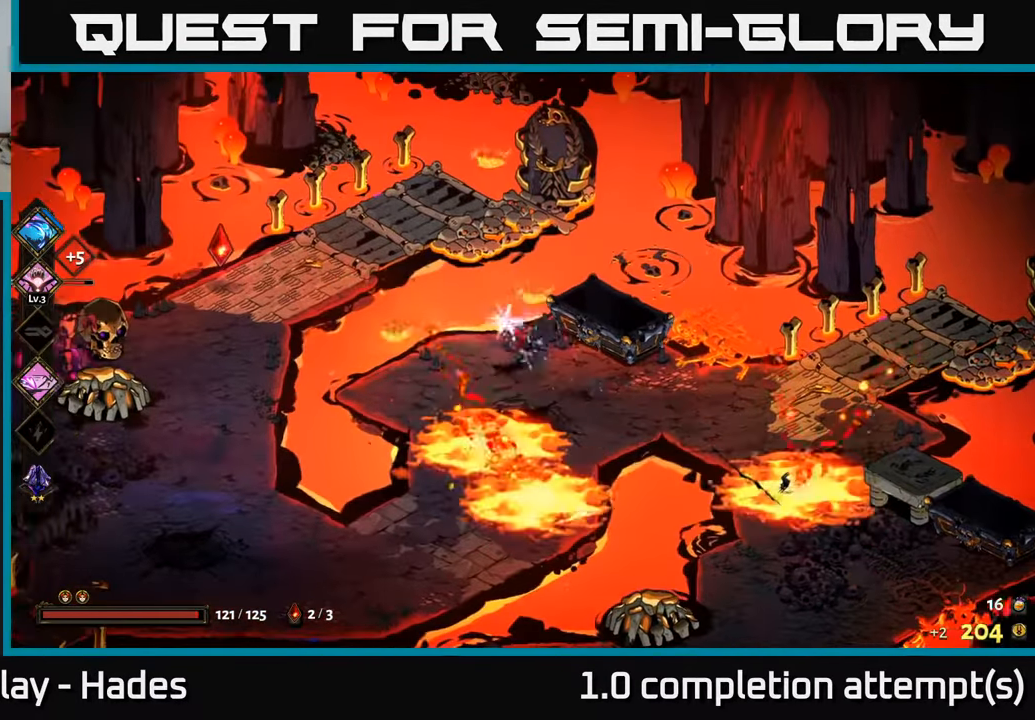
{"buttons": [], "left_stick": "down-left", "events": [[33, "A", "down"], [150, "A", "up"], [417, "left_stick", "down-left"]]}
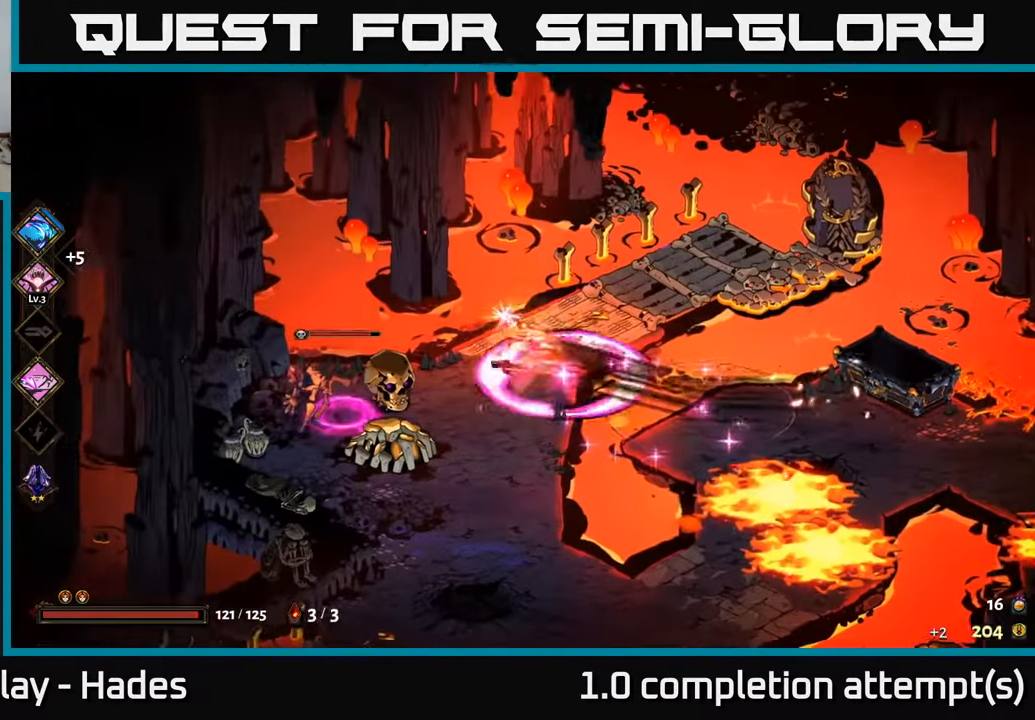
{"buttons": [], "left_stick": "center", "events": [[33, "X", "down"], [150, "X", "up"], [150, "left_stick", "left"], [233, "A", "down"], [267, "X", "down"], [333, "A", "up"], [367, "X", "up"], [483, "left_stick", "center"]]}
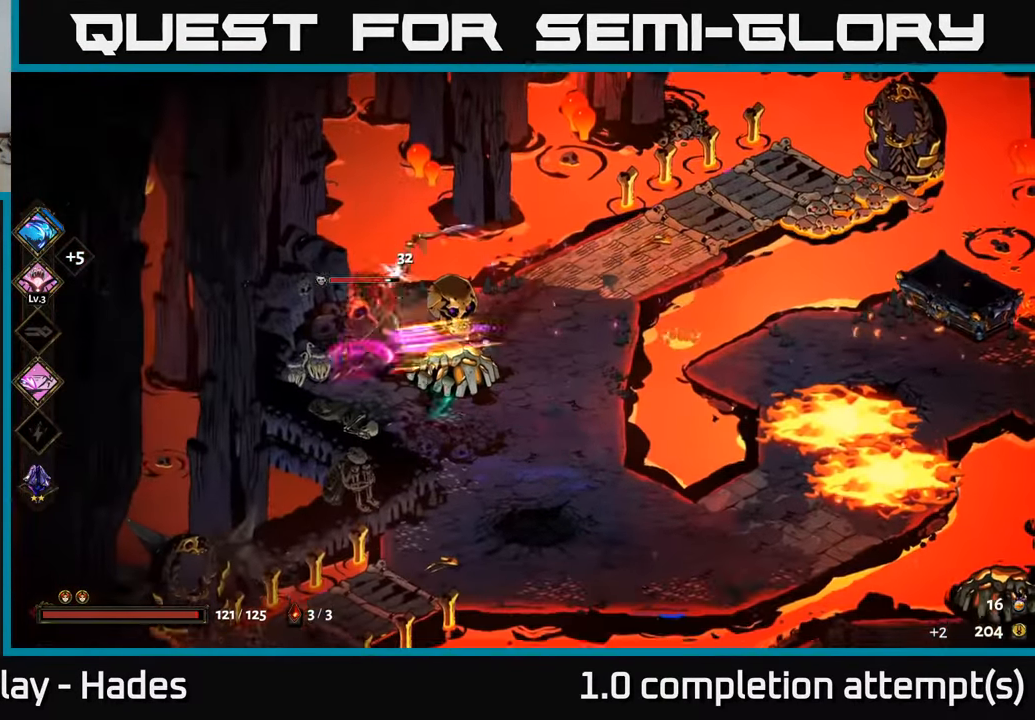
{"buttons": [], "left_stick": "center", "events": [[283, "Y", "down"], [367, "Y", "up"]]}
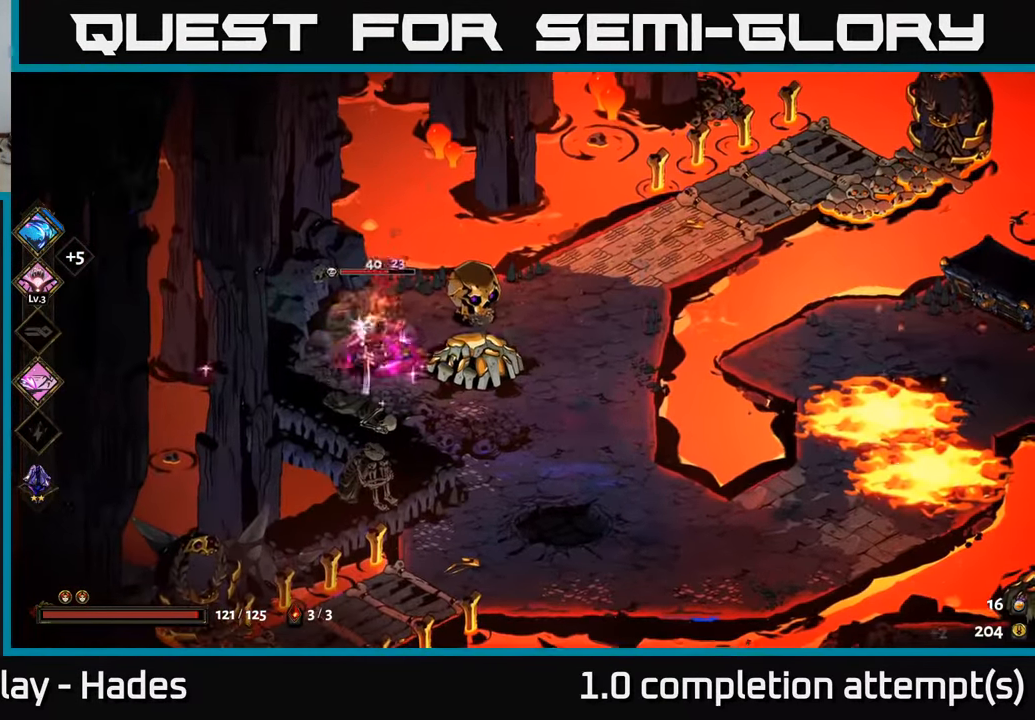
{"buttons": [], "left_stick": "right", "events": [[300, "left_stick", "right"], [367, "A", "down"], [400, "X", "down"], [467, "A", "up"], [500, "X", "up"]]}